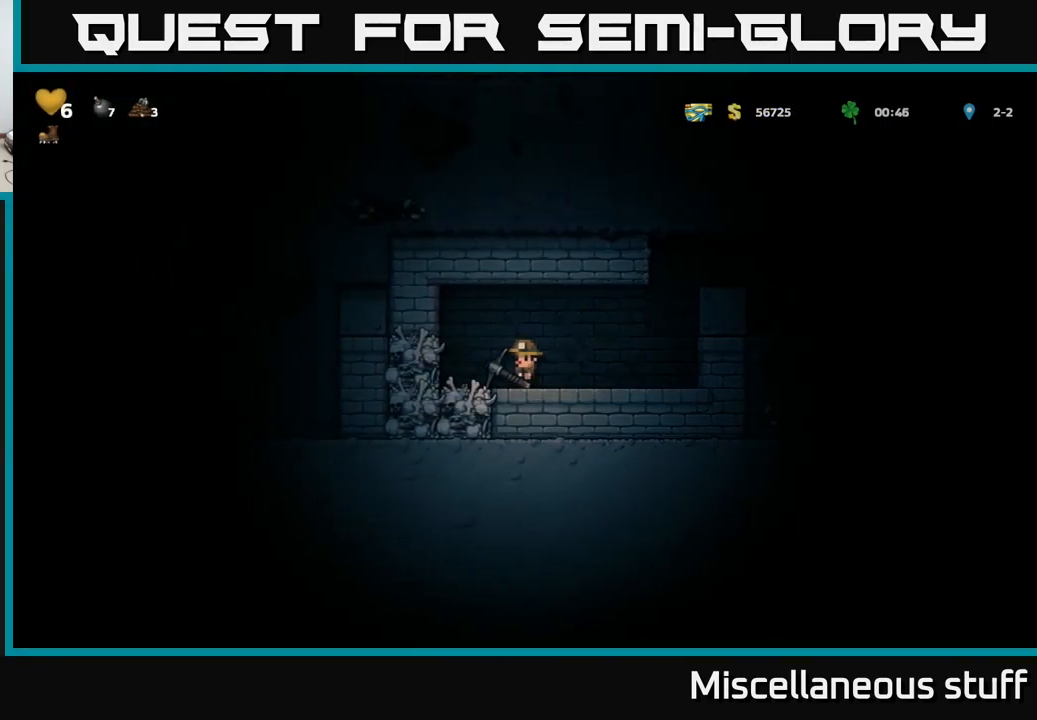
Gameplay with a controller (Xbox layout); each line is a JSON object with the inputs held at the frame after it. "events" lists button and stick changes between this image and that frame as [ms after this image, input, new state], when the widget could be followed in between. Not read: right_stick.
{"buttons": [], "left_stick": "center", "events": [[17, "DPAD_LEFT", "down"], [67, "A", "down"], [133, "X", "up"], [150, "DPAD_LEFT", "up"], [217, "A", "up"], [217, "DPAD_RIGHT", "down"], [500, "DPAD_RIGHT", "up"]]}
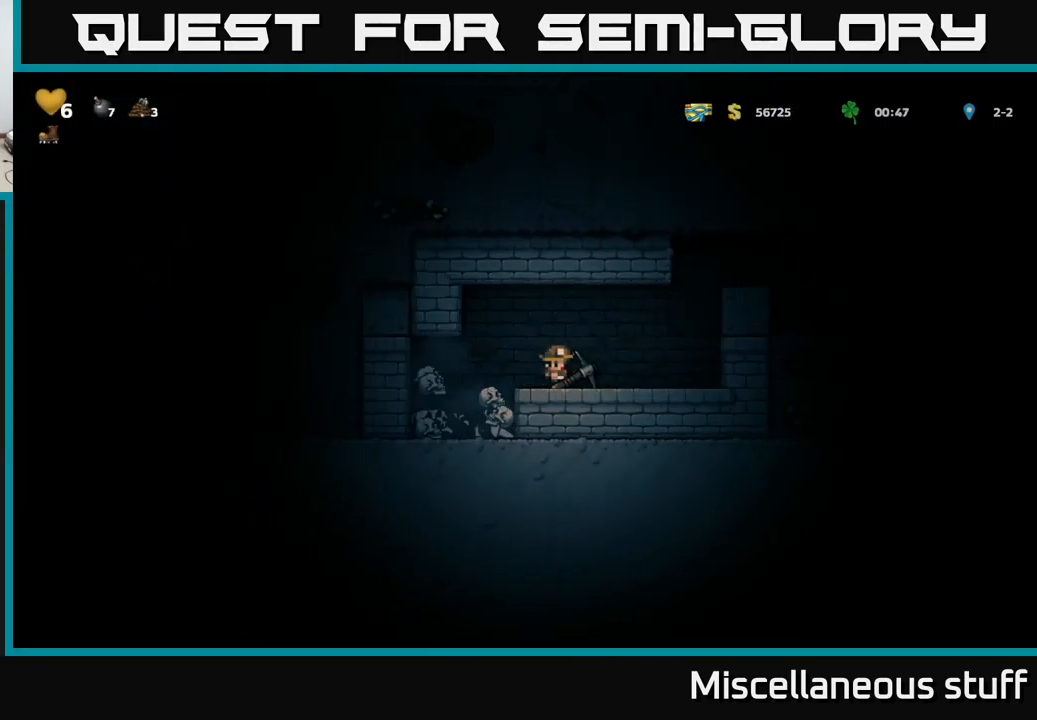
{"buttons": ["A", "X", "DPAD_LEFT"], "left_stick": "center", "events": [[367, "DPAD_LEFT", "down"], [434, "A", "down"], [450, "X", "down"]]}
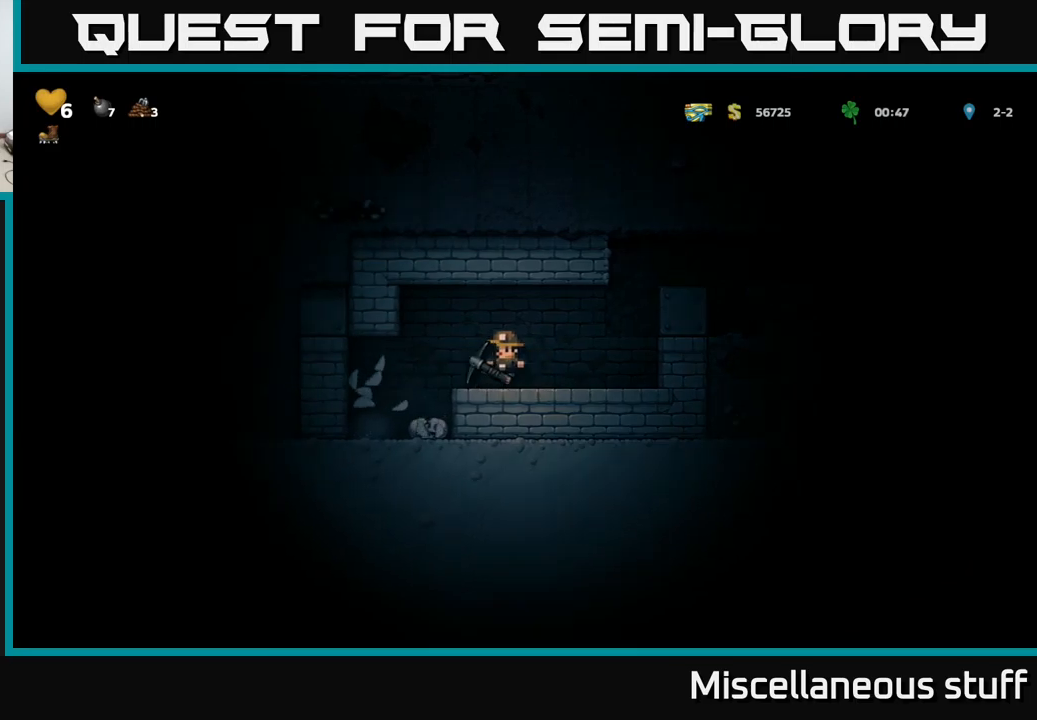
{"buttons": ["DPAD_RIGHT"], "left_stick": "center", "events": [[100, "X", "up"], [134, "A", "up"], [200, "DPAD_LEFT", "up"], [267, "DPAD_RIGHT", "down"]]}
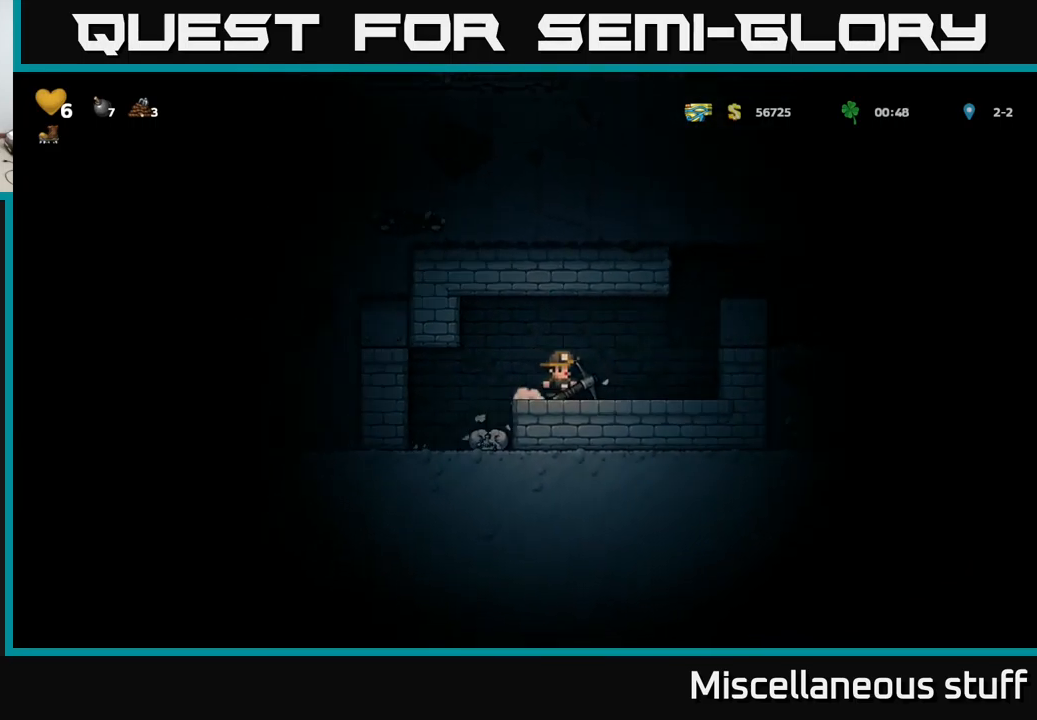
{"buttons": ["A", "X", "DPAD_LEFT"], "left_stick": "center", "events": [[117, "DPAD_RIGHT", "up"], [184, "DPAD_LEFT", "down"], [434, "X", "down"], [467, "A", "down"]]}
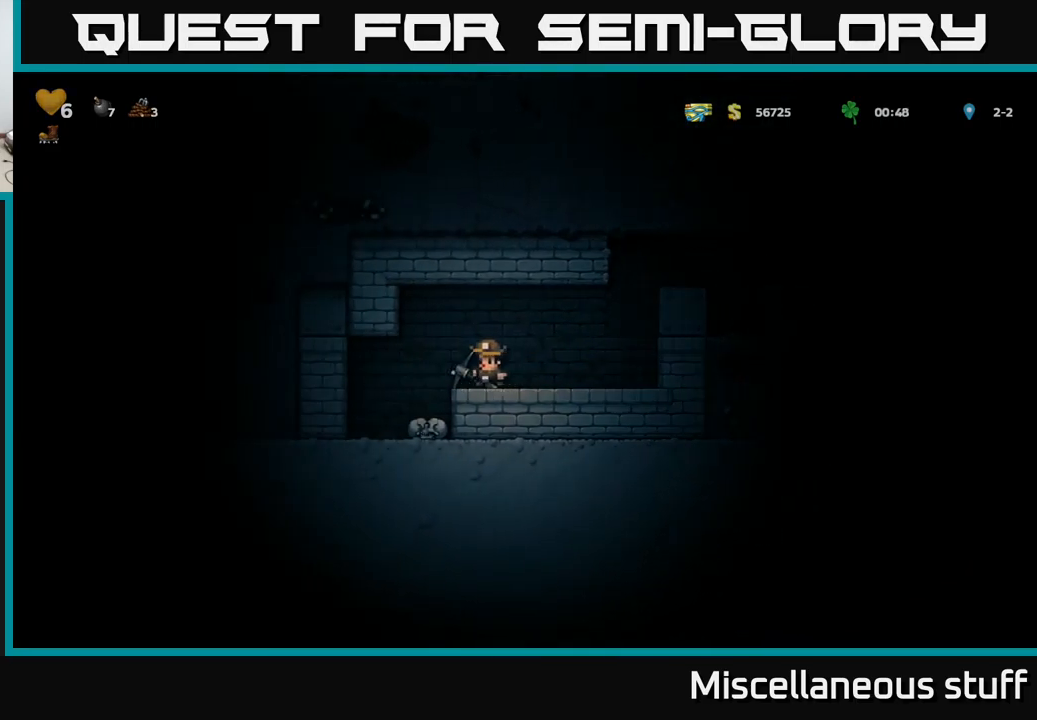
{"buttons": [], "left_stick": "center", "events": [[100, "A", "up"], [100, "X", "up"], [200, "DPAD_LEFT", "up"]]}
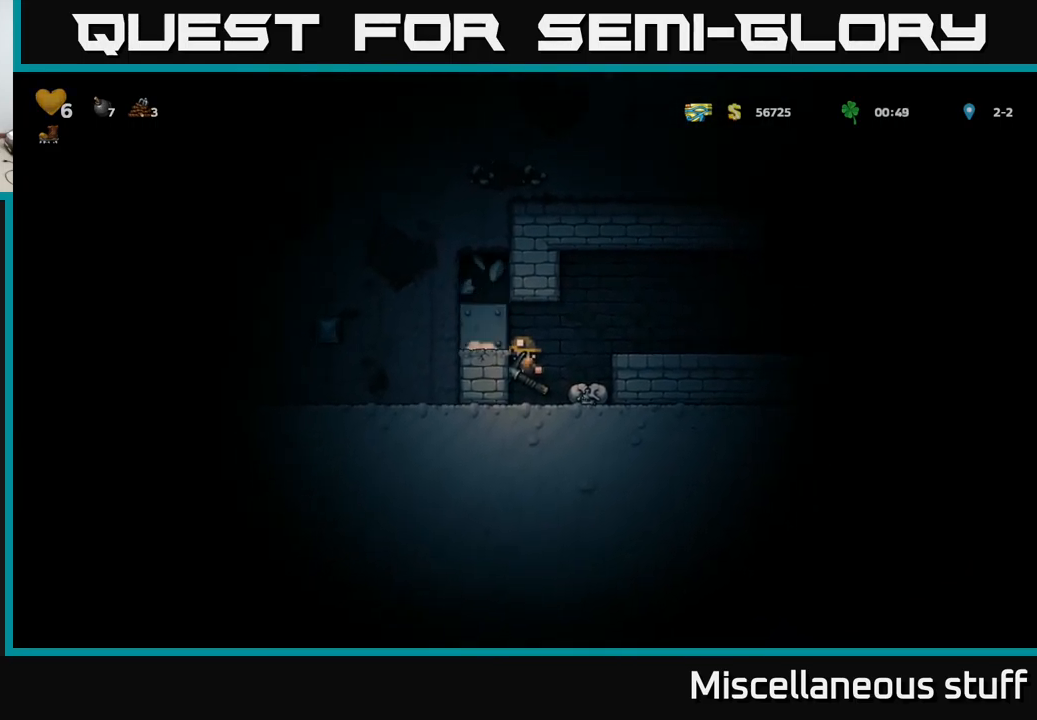
{"buttons": ["DPAD_LEFT"], "left_stick": "center", "events": [[17, "DPAD_RIGHT", "down"], [284, "DPAD_RIGHT", "up"], [484, "DPAD_LEFT", "down"]]}
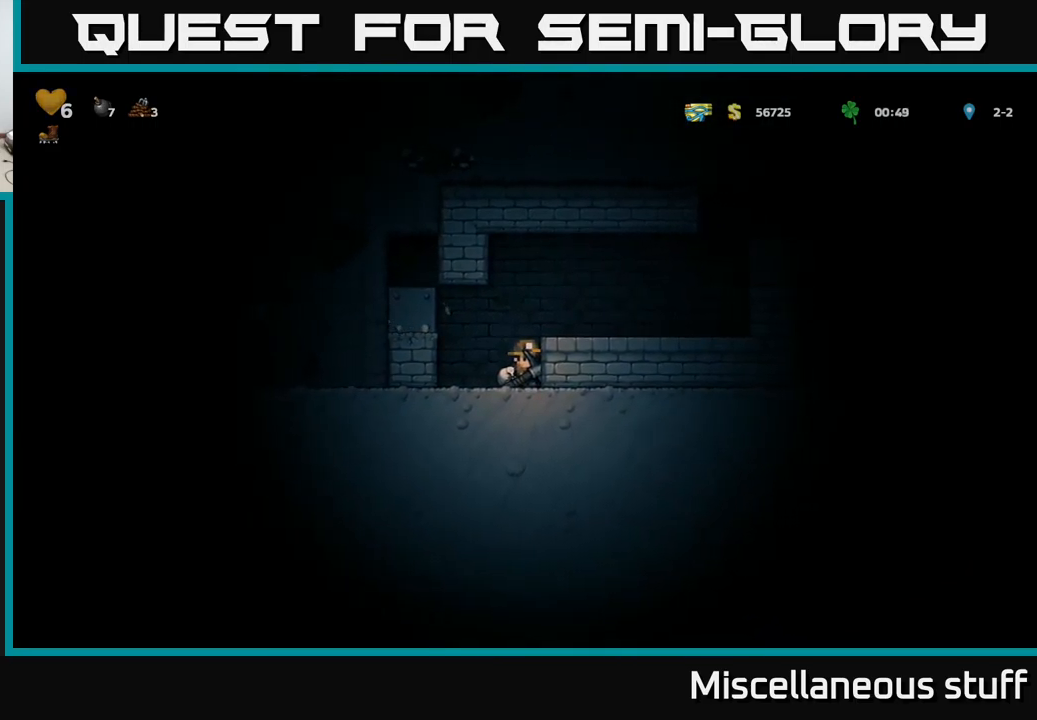
{"buttons": ["A", "X"], "left_stick": "center", "events": [[100, "DPAD_LEFT", "up"], [334, "A", "down"], [334, "X", "down"]]}
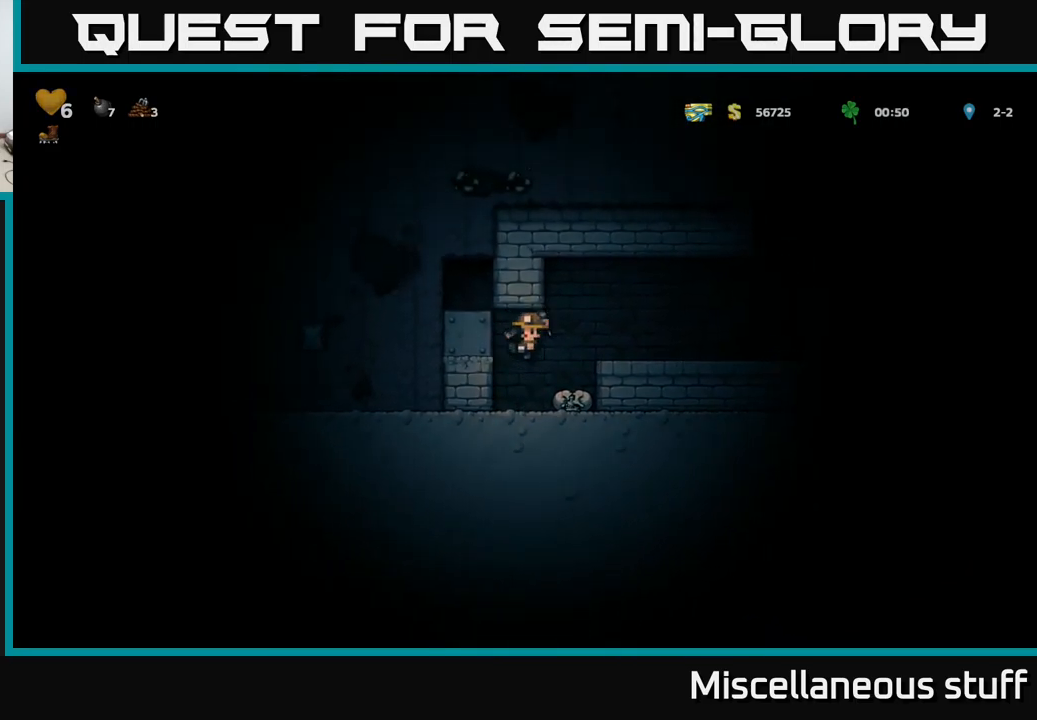
{"buttons": [], "left_stick": "center", "events": [[100, "X", "up"], [117, "A", "up"], [134, "DPAD_LEFT", "down"], [200, "DPAD_LEFT", "up"]]}
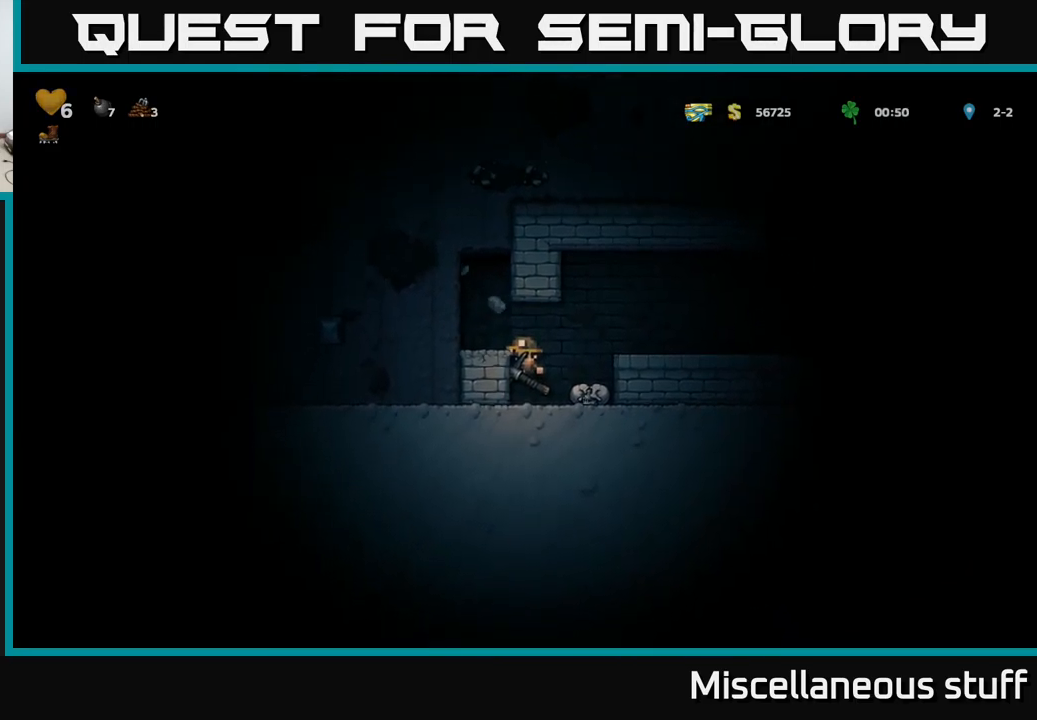
{"buttons": ["X", "DPAD_LEFT"], "left_stick": "center", "events": [[50, "A", "down"], [100, "DPAD_LEFT", "down"], [167, "A", "up"], [467, "X", "down"]]}
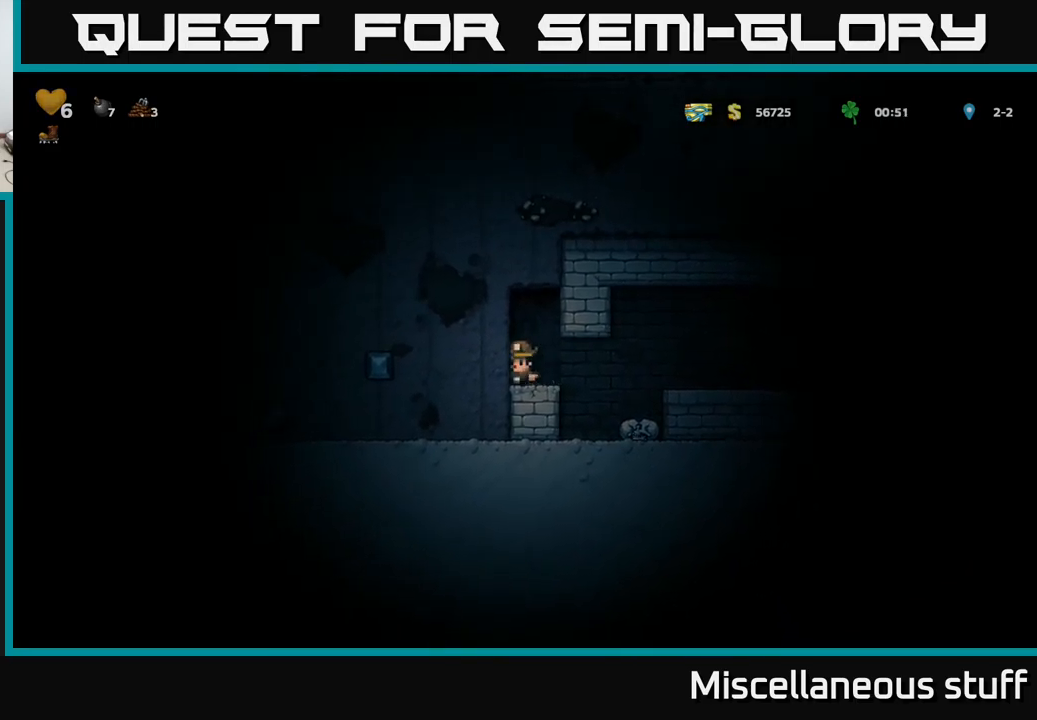
{"buttons": ["X", "DPAD_LEFT"], "left_stick": "center", "events": [[134, "X", "up"], [384, "X", "down"]]}
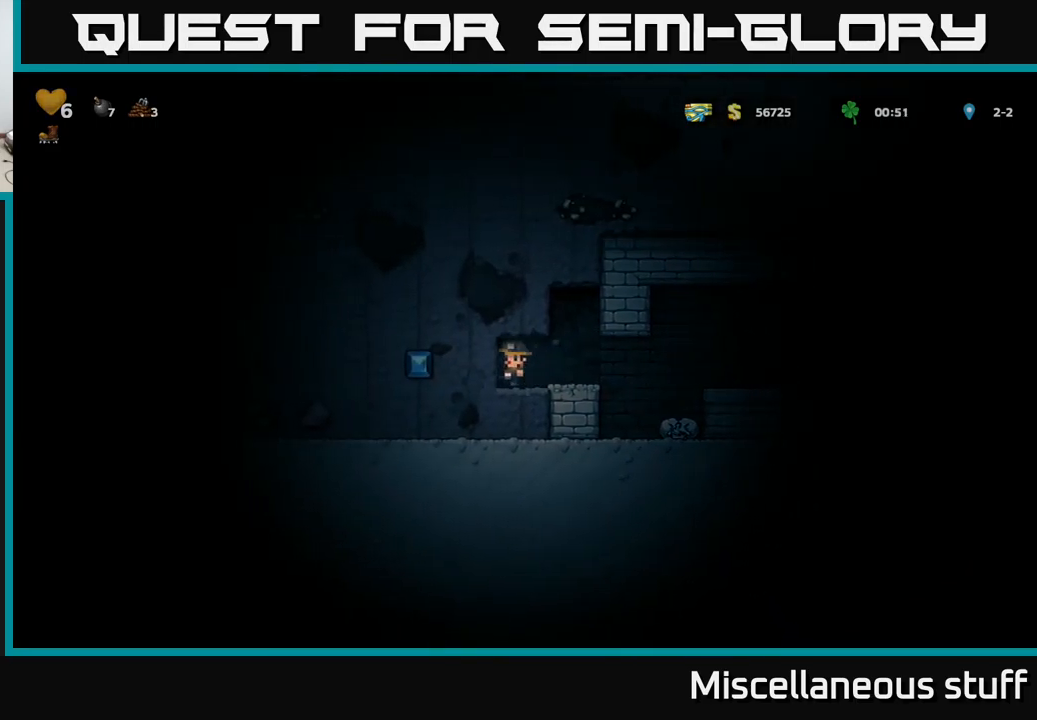
{"buttons": ["DPAD_LEFT"], "left_stick": "center", "events": [[67, "X", "up"], [284, "X", "down"], [467, "X", "up"]]}
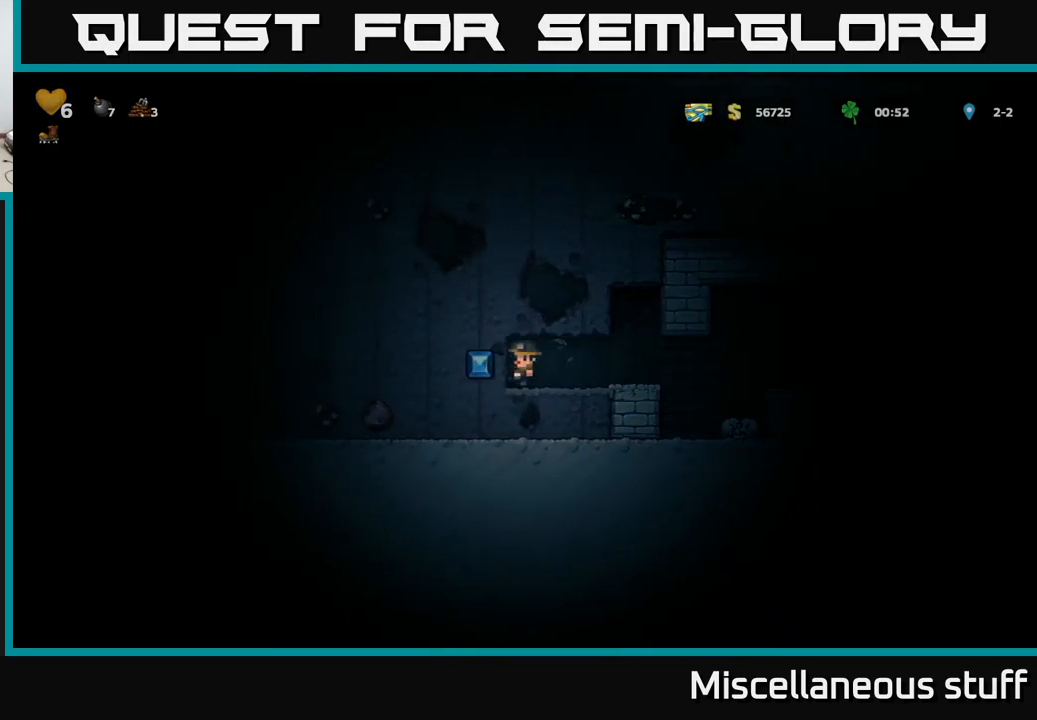
{"buttons": ["DPAD_LEFT"], "left_stick": "center", "events": [[200, "X", "down"], [417, "X", "up"]]}
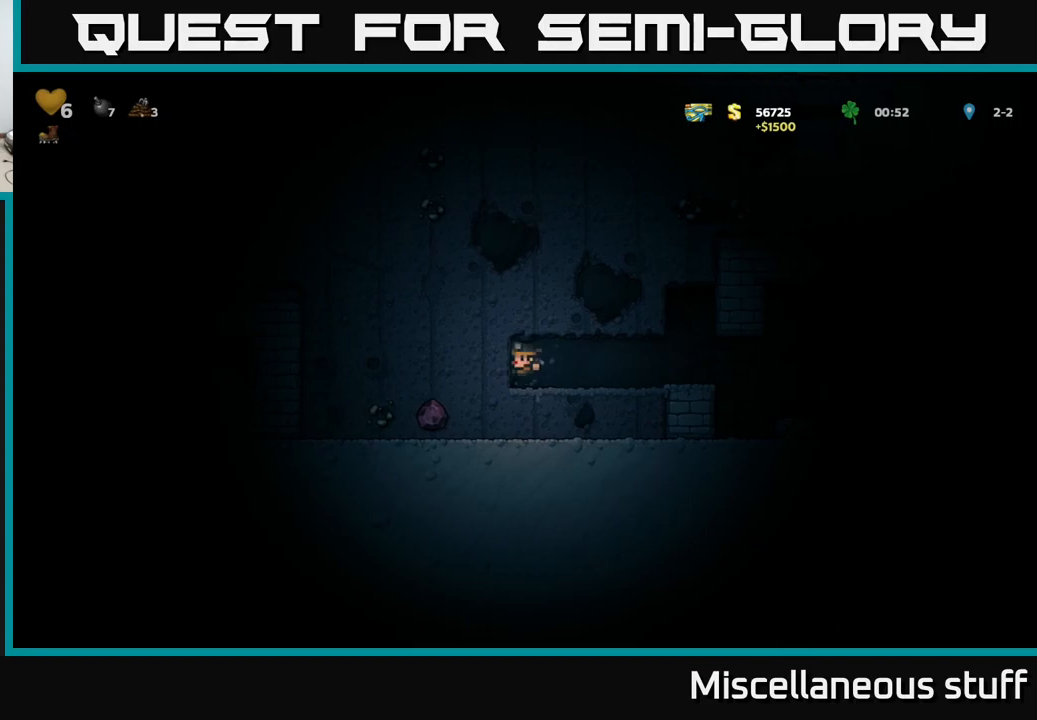
{"buttons": [], "left_stick": "center", "events": [[117, "X", "down"], [284, "DPAD_LEFT", "up"], [317, "X", "up"]]}
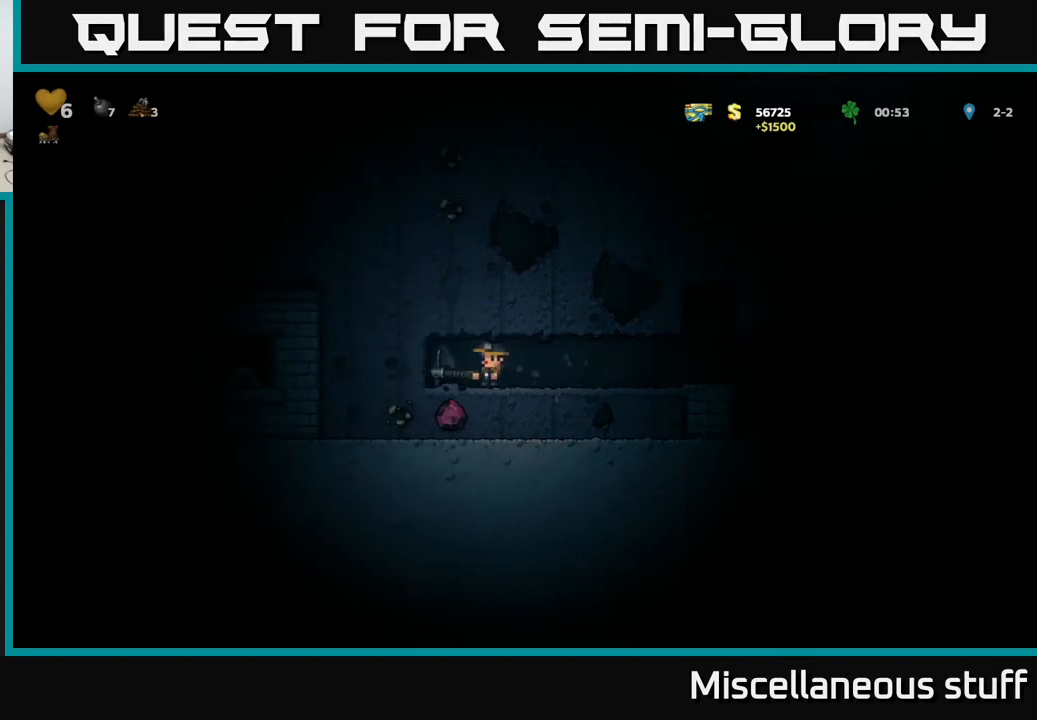
{"buttons": ["DPAD_LEFT"], "left_stick": "center", "events": [[67, "X", "down"], [284, "X", "up"], [450, "DPAD_LEFT", "down"]]}
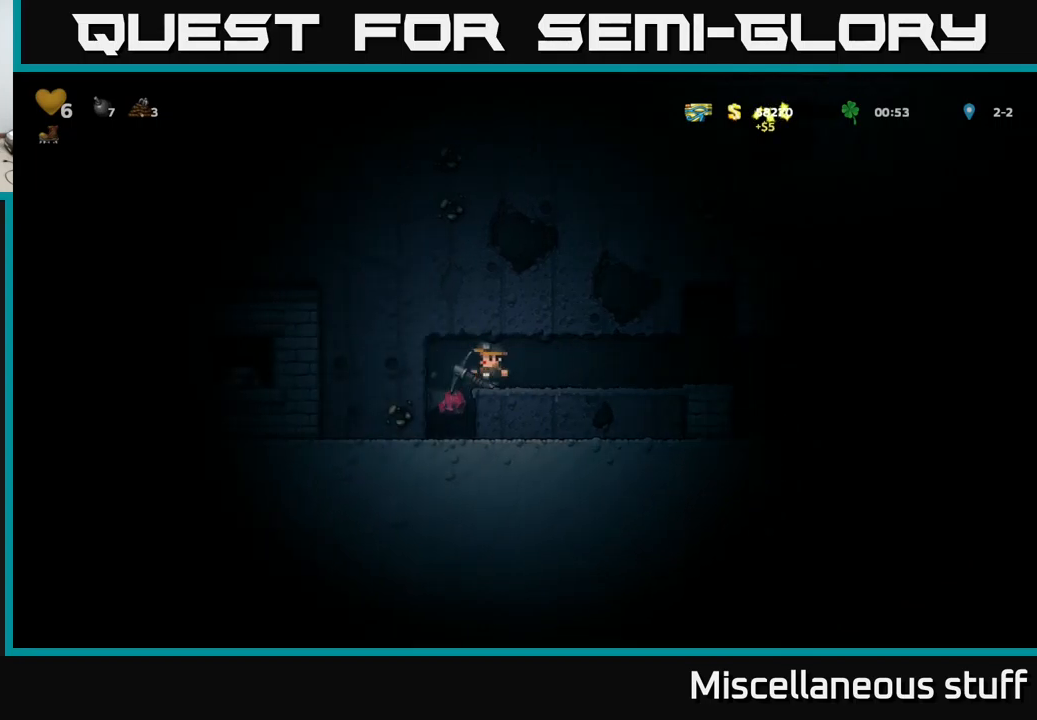
{"buttons": [], "left_stick": "center", "events": [[84, "DPAD_LEFT", "up"]]}
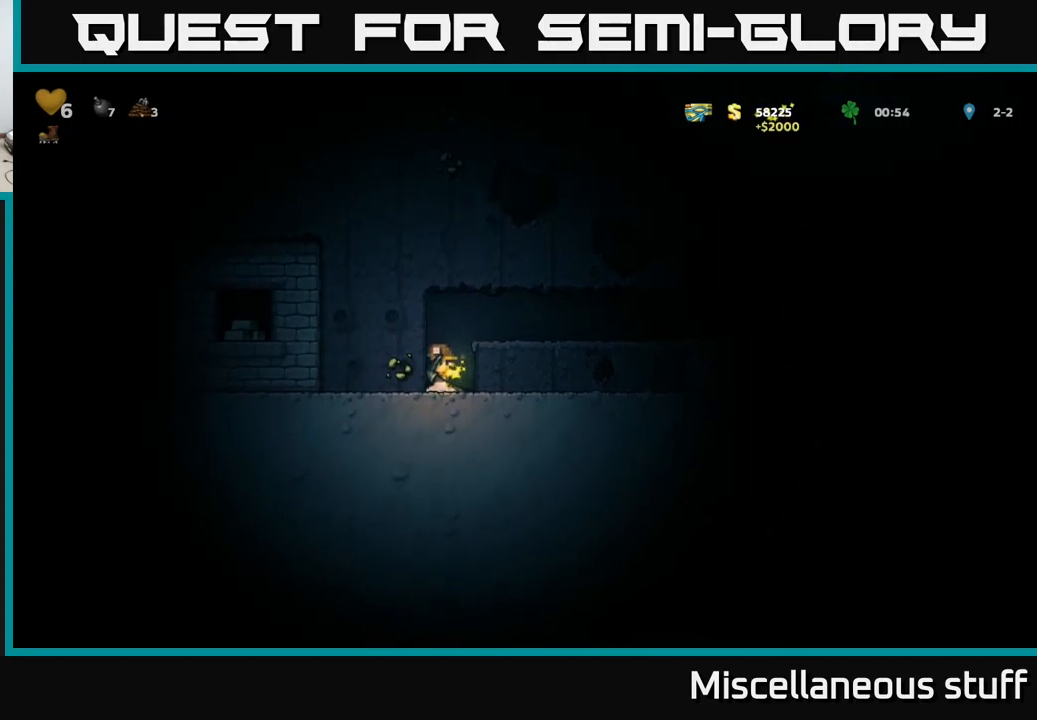
{"buttons": [], "left_stick": "center", "events": [[150, "X", "down"], [200, "A", "down"], [350, "X", "up"], [384, "A", "up"]]}
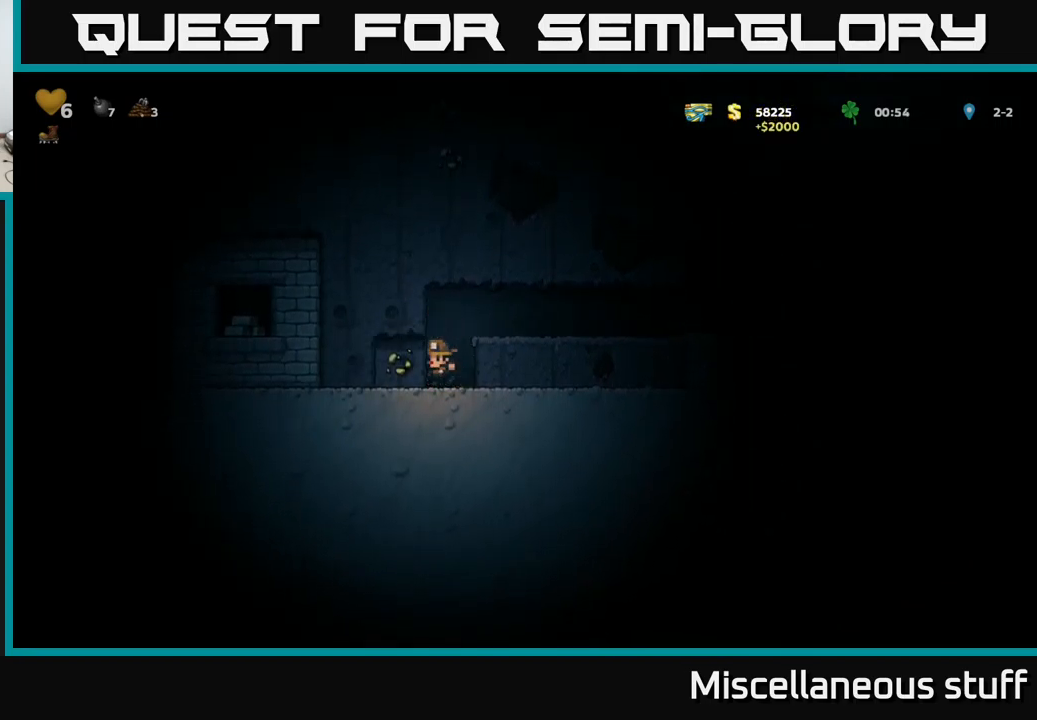
{"buttons": ["X", "DPAD_LEFT"], "left_stick": "center", "events": [[384, "DPAD_LEFT", "down"], [450, "X", "down"]]}
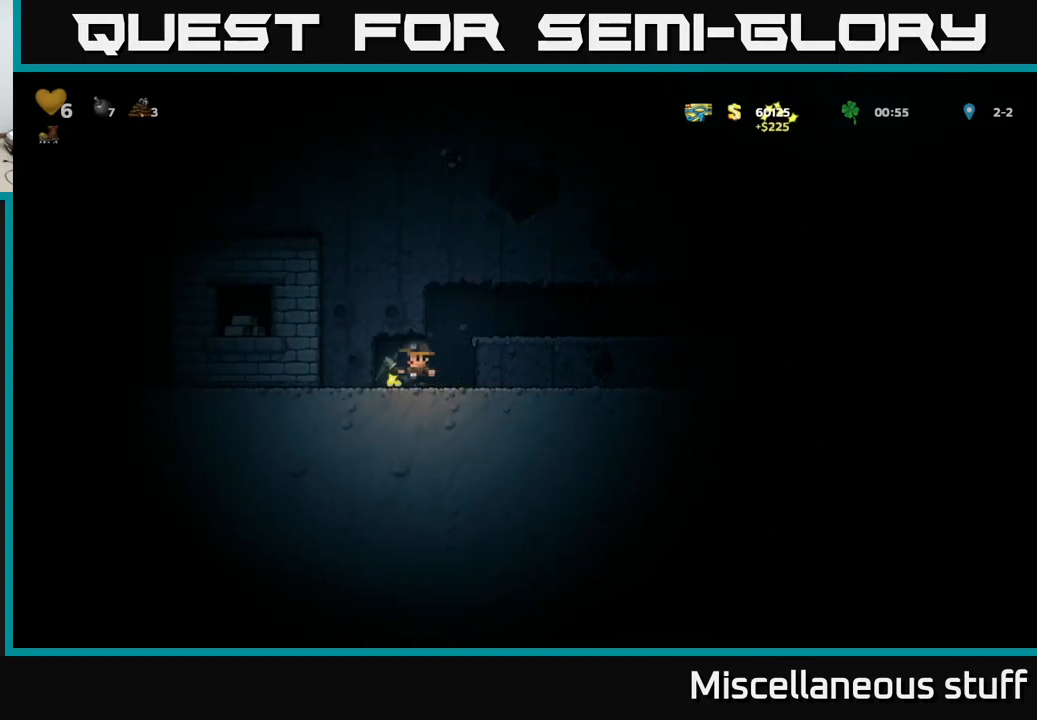
{"buttons": ["X", "DPAD_LEFT"], "left_stick": "center", "events": [[117, "X", "up"], [367, "X", "down"]]}
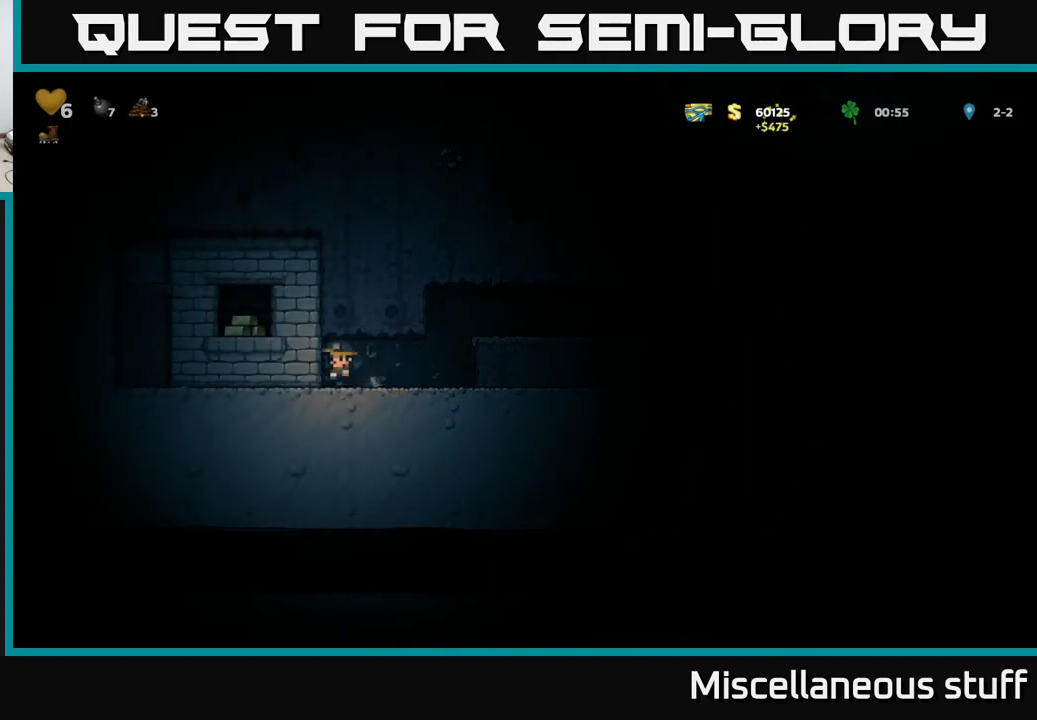
{"buttons": ["DPAD_RIGHT"], "left_stick": "center", "events": [[34, "X", "up"], [250, "DPAD_LEFT", "up"], [300, "DPAD_RIGHT", "down"]]}
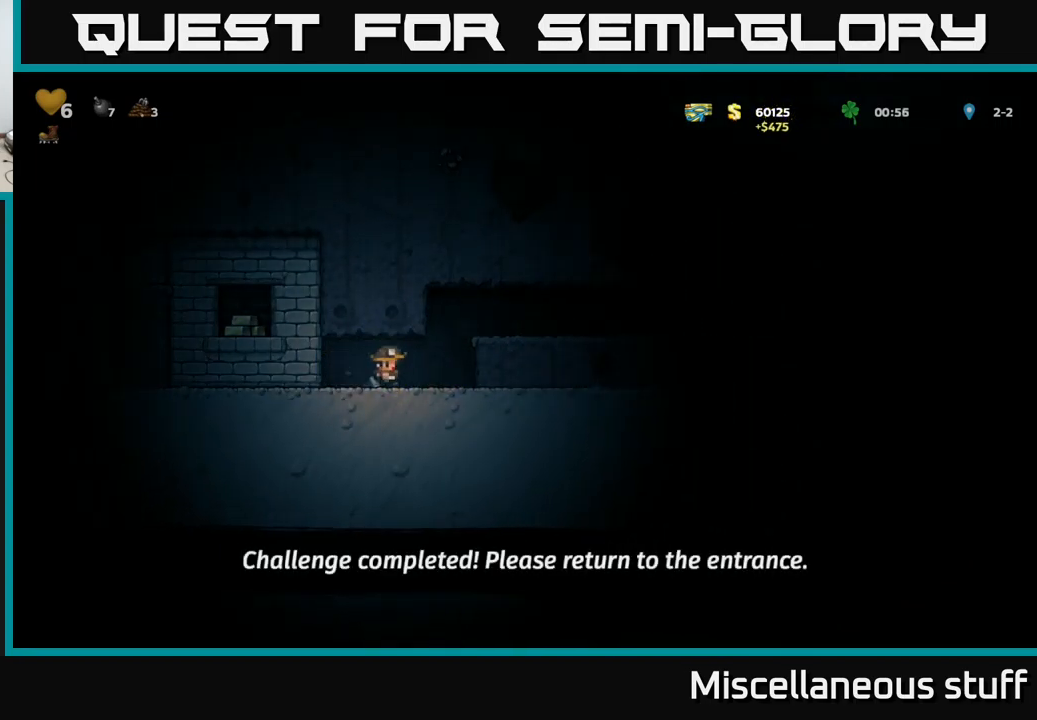
{"buttons": ["A", "DPAD_RIGHT"], "left_stick": "center", "events": [[117, "A", "down"], [217, "A", "up"], [500, "A", "down"]]}
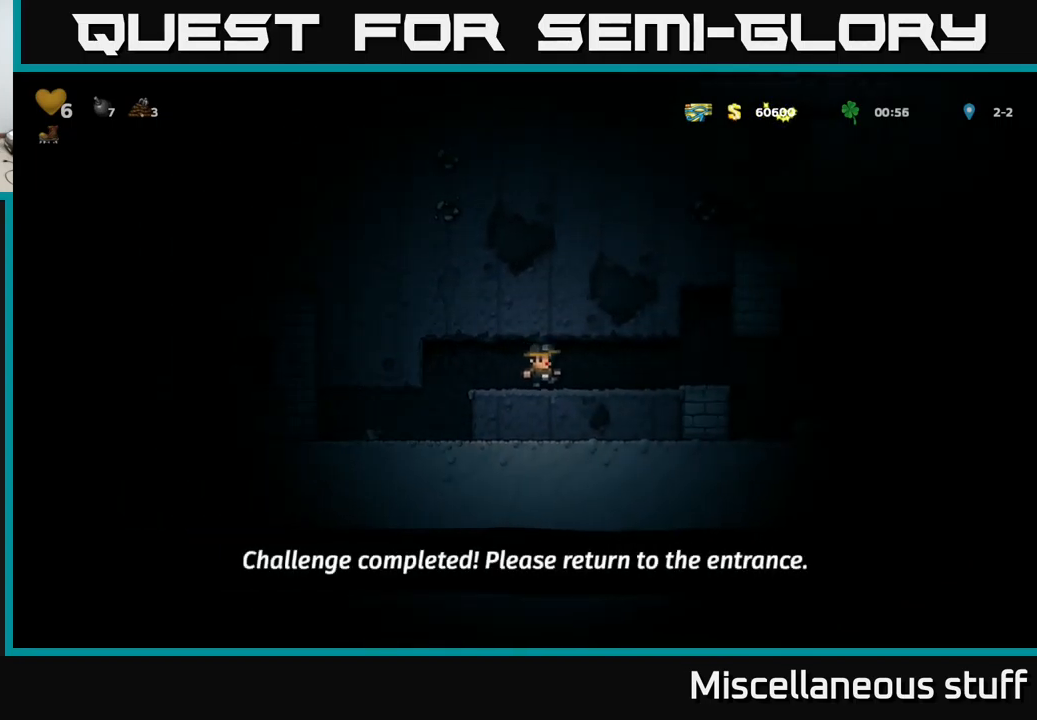
{"buttons": ["DPAD_RIGHT"], "left_stick": "center", "events": [[67, "A", "up"], [267, "A", "down"], [384, "A", "up"]]}
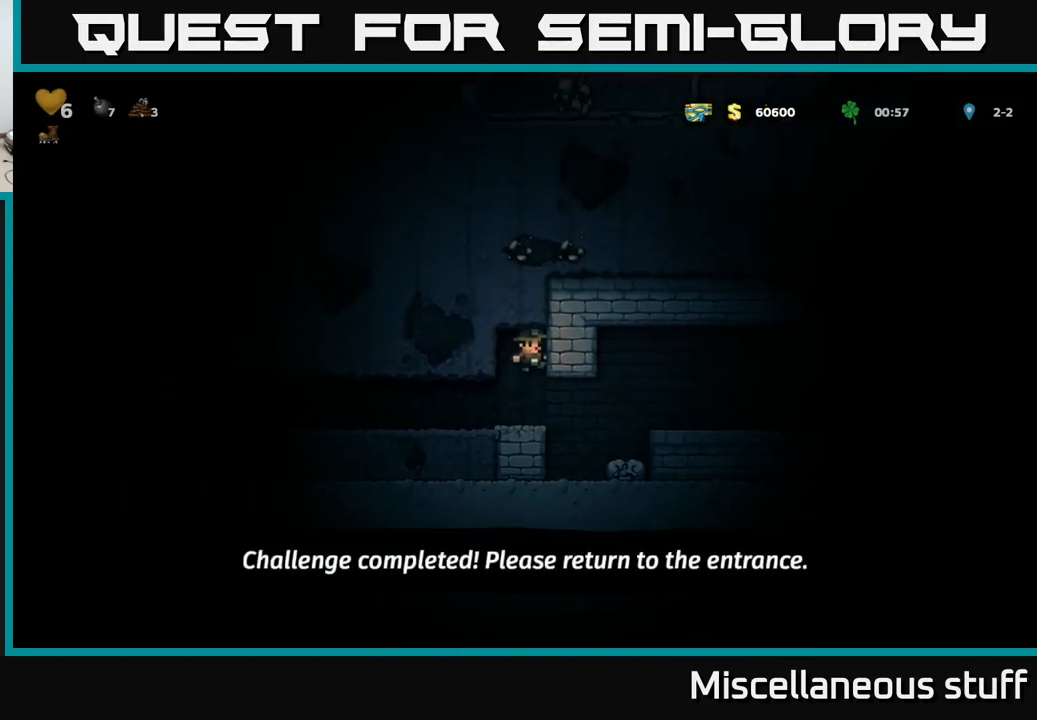
{"buttons": ["A", "DPAD_RIGHT"], "left_stick": "center", "events": [[67, "A", "down"], [267, "A", "up"], [484, "A", "down"]]}
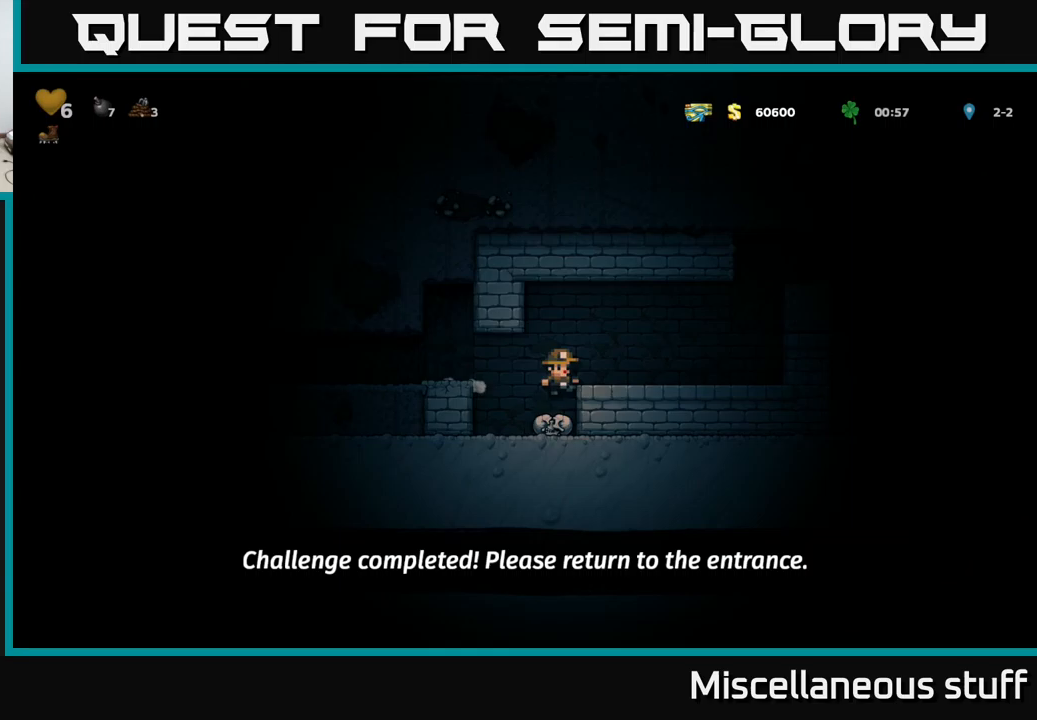
{"buttons": ["DPAD_RIGHT"], "left_stick": "center", "events": [[200, "A", "up"], [300, "A", "down"], [417, "A", "up"]]}
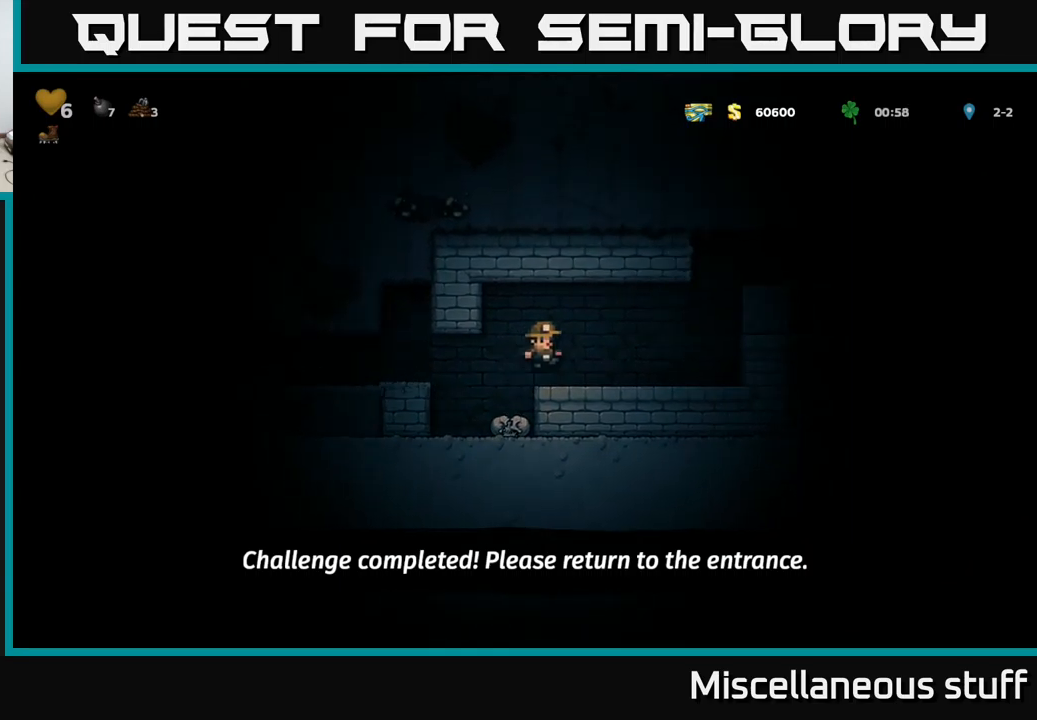
{"buttons": ["DPAD_RIGHT"], "left_stick": "center", "events": [[250, "A", "down"], [467, "A", "up"]]}
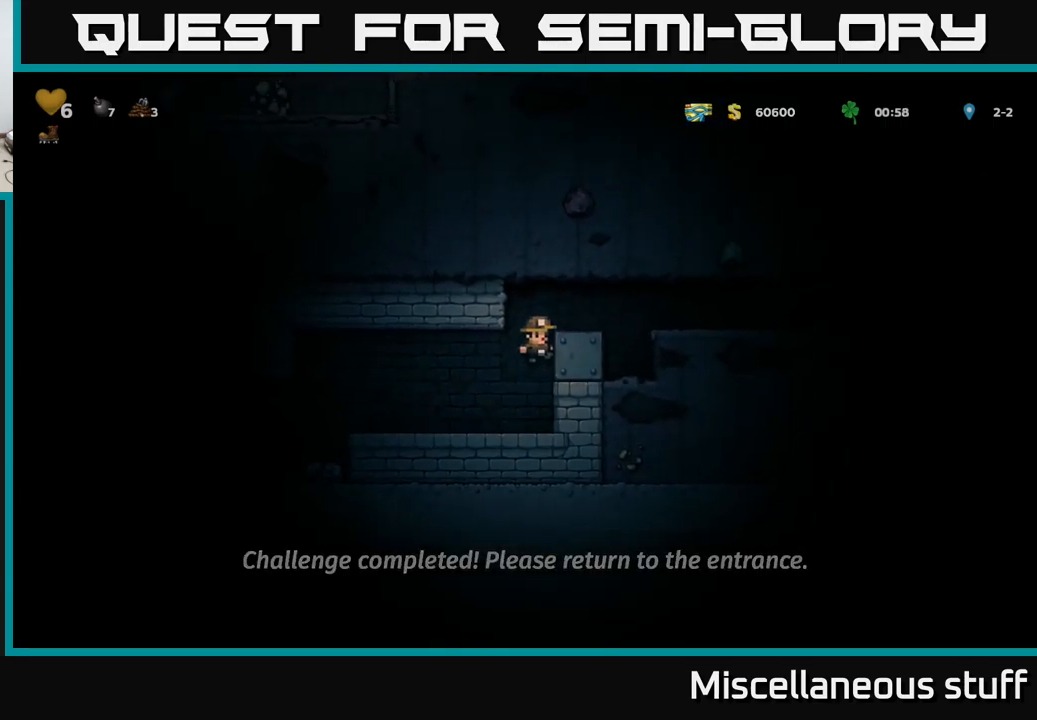
{"buttons": ["DPAD_RIGHT"], "left_stick": "center", "events": [[83, "A", "down"], [183, "A", "up"]]}
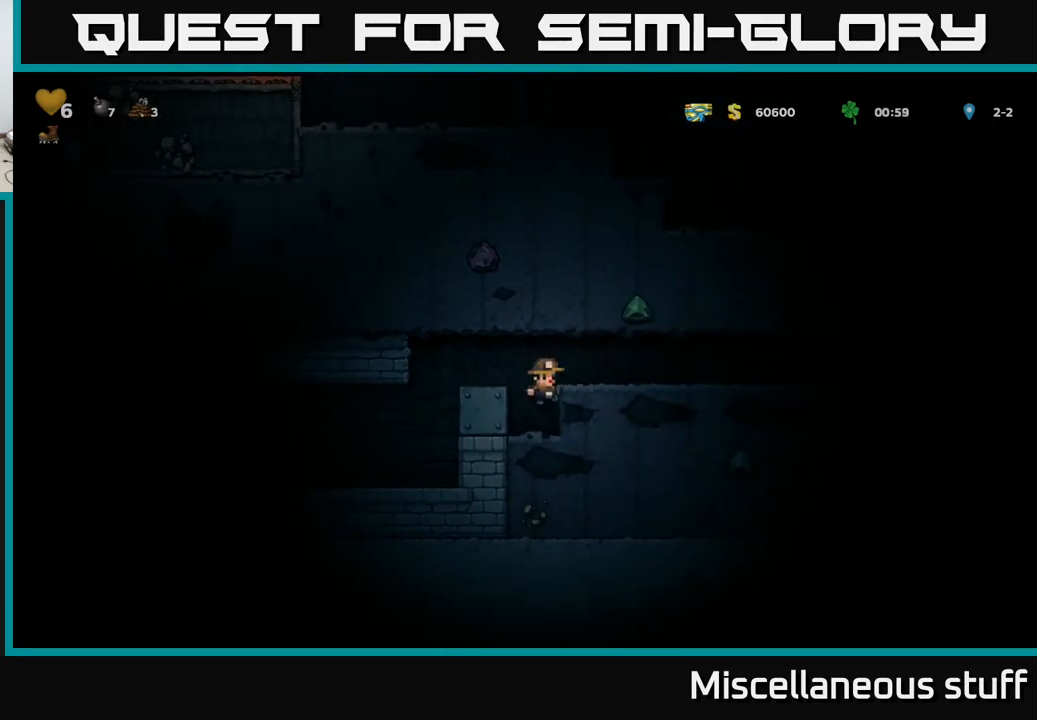
{"buttons": ["DPAD_RIGHT"], "left_stick": "center", "events": [[267, "A", "down"], [400, "A", "up"]]}
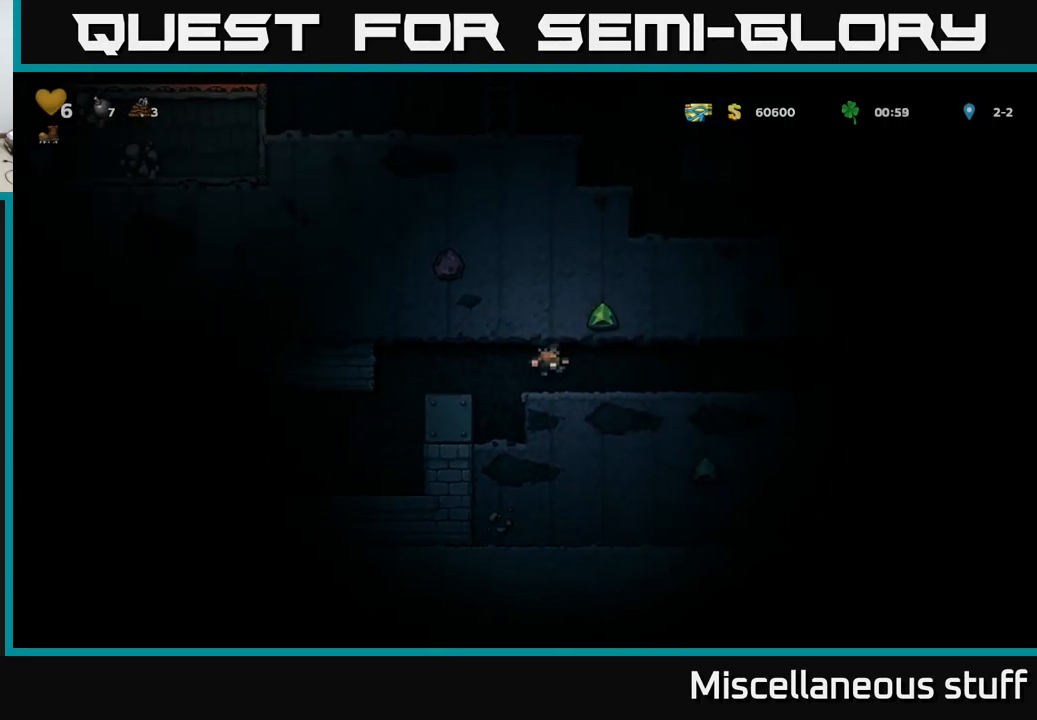
{"buttons": ["DPAD_RIGHT"], "left_stick": "center", "events": []}
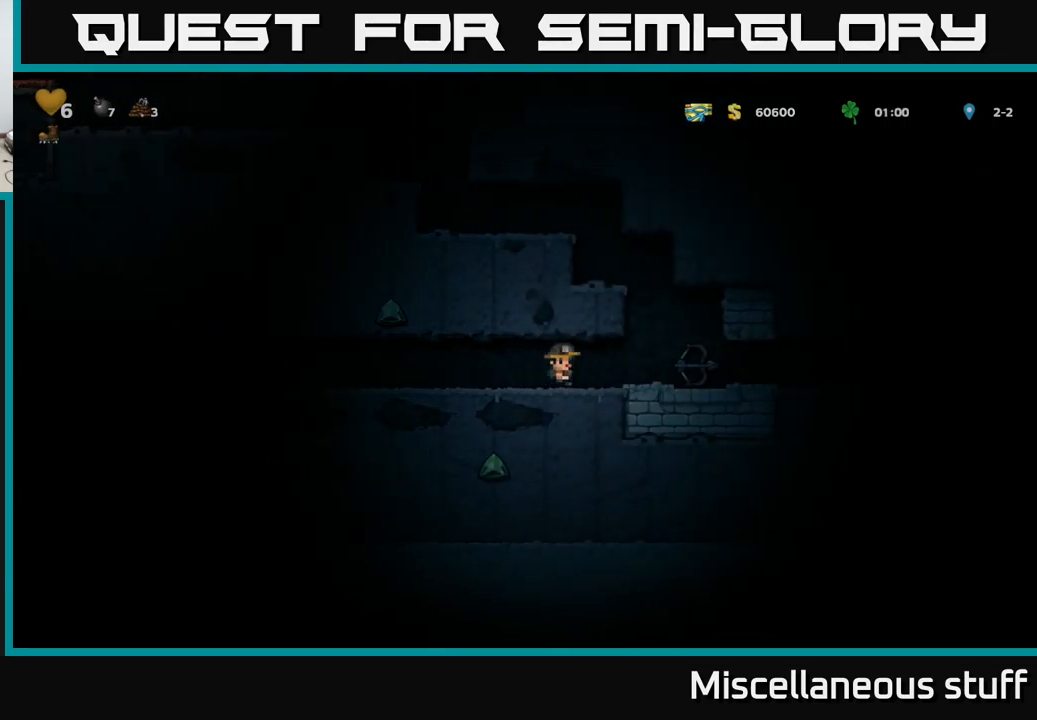
{"buttons": [], "left_stick": "center", "events": [[250, "DPAD_RIGHT", "up"], [267, "DPAD_DOWN", "down"], [333, "X", "down"], [467, "DPAD_DOWN", "up"], [467, "X", "up"]]}
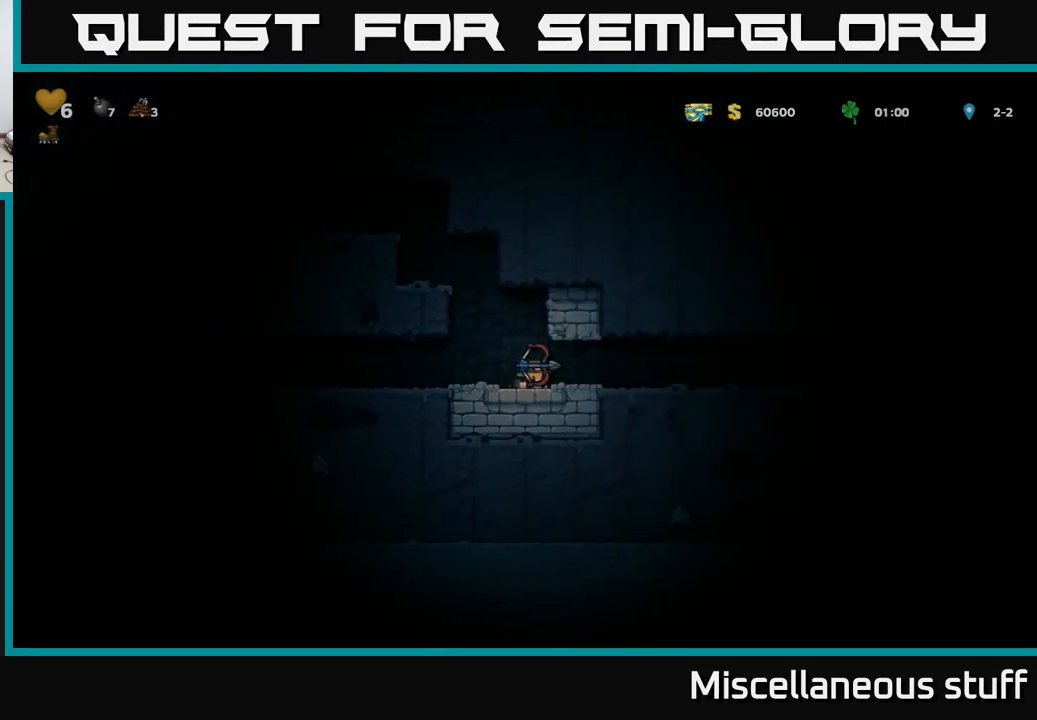
{"buttons": ["DPAD_LEFT"], "left_stick": "center", "events": [[17, "DPAD_LEFT", "down"], [50, "A", "down"], [200, "A", "up"], [317, "A", "down"], [500, "A", "up"]]}